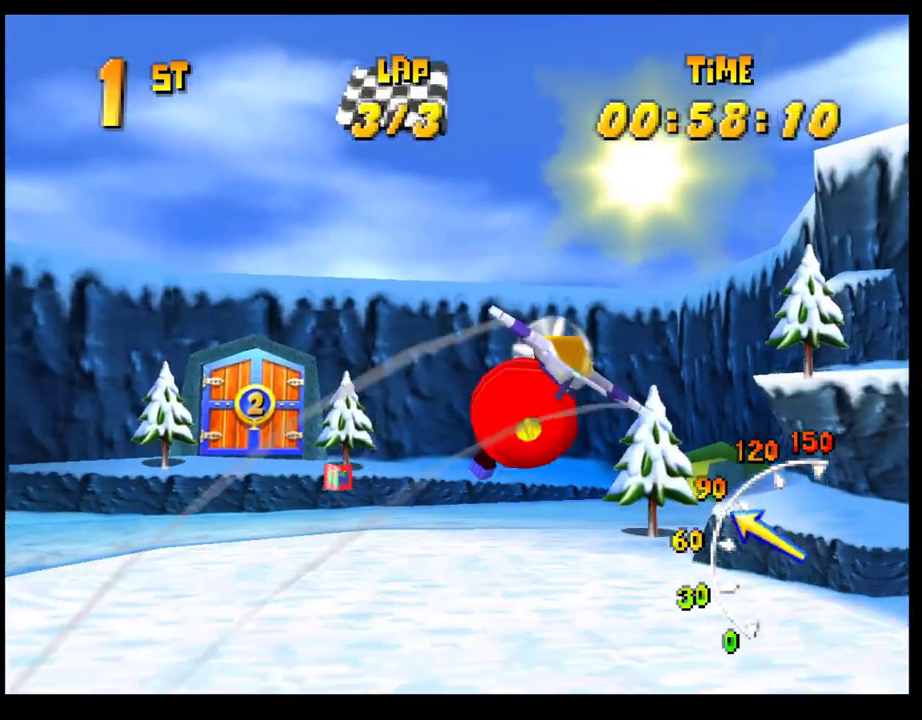
Gameplay with a controller (PlayStation layout); each line is a JSON object with the inputs held at the frame after it. "events" lists button and stick changes between this image and that frame as [ms after this image, input, new state], when the widget could be followed in between. Not read: R3 right_stick.
{"buttons": ["CROSS"], "left_stick": "right", "events": [[100, "left_stick", "up"], [250, "left_stick", "center"], [483, "left_stick", "right"]]}
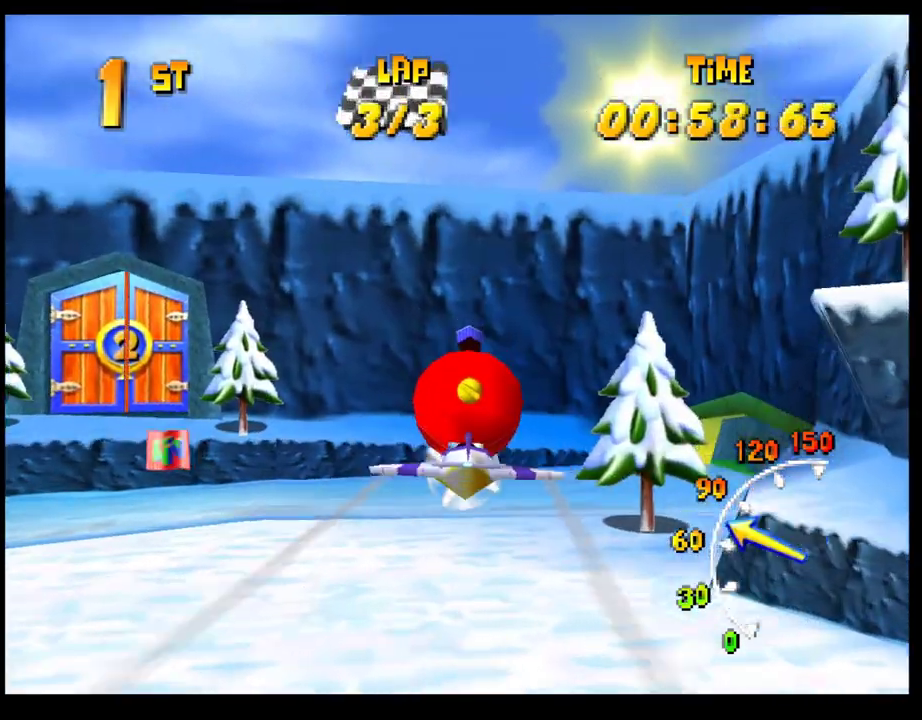
{"buttons": ["CROSS"], "left_stick": "right", "events": []}
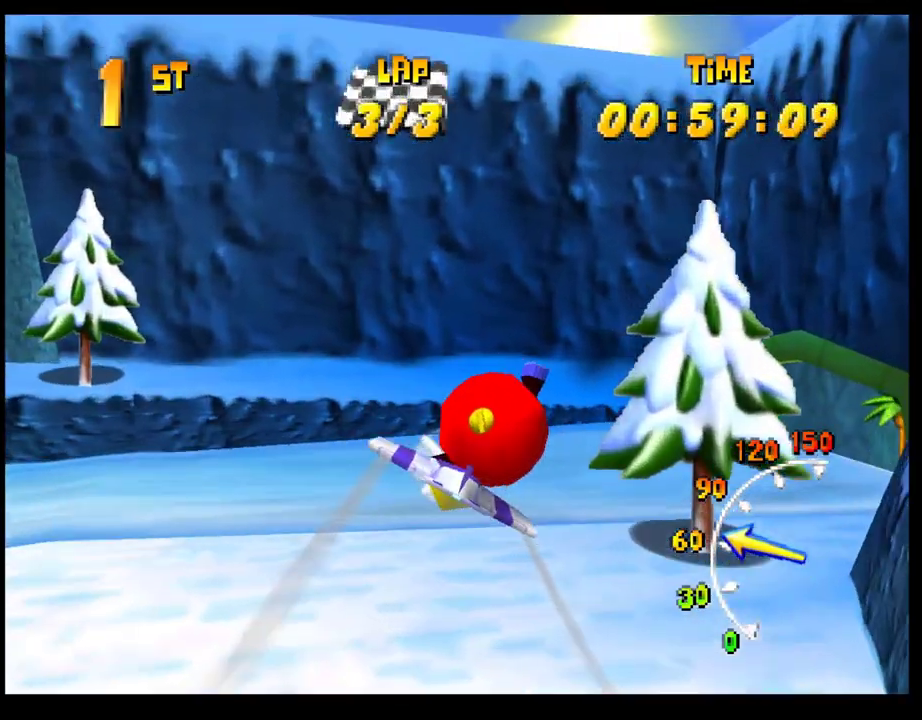
{"buttons": ["CROSS", "R1"], "left_stick": "right", "events": [[17, "R1", "down"]]}
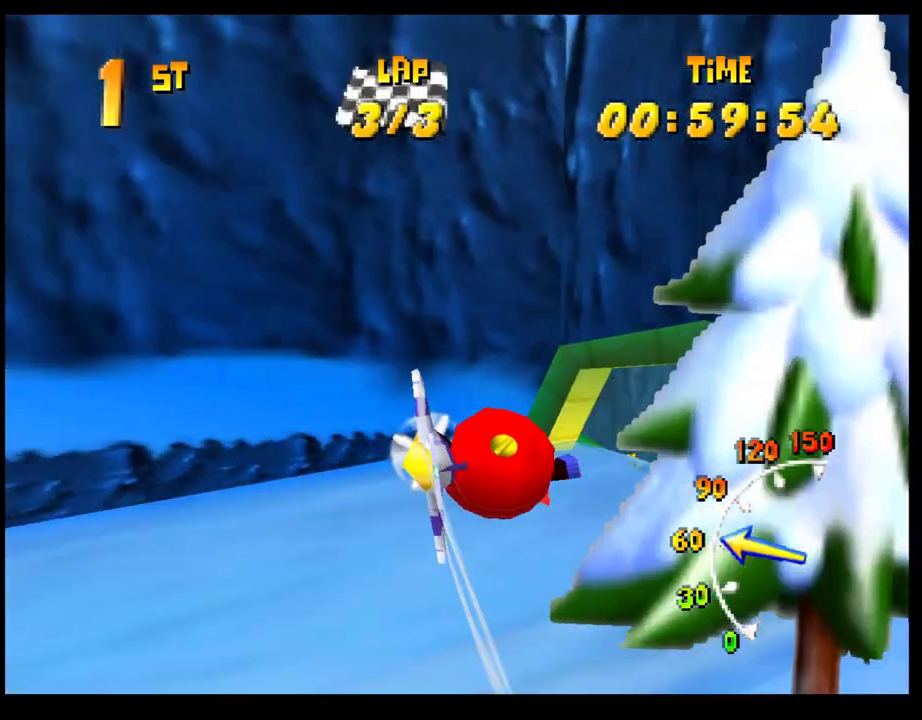
{"buttons": ["CROSS"], "left_stick": "center", "events": [[333, "R1", "up"], [367, "left_stick", "center"]]}
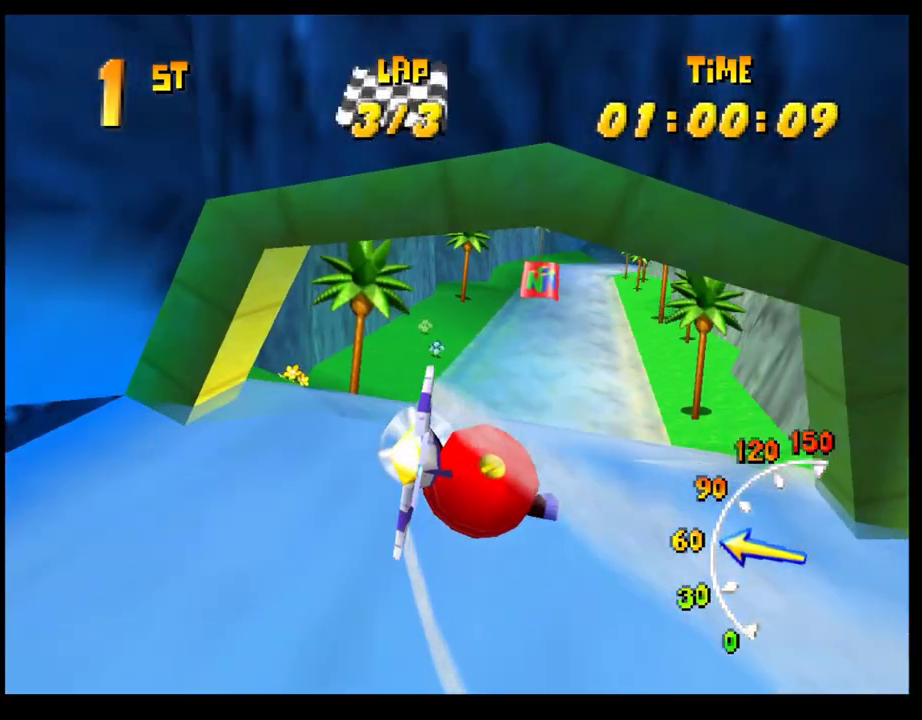
{"buttons": ["CROSS", "R1"], "left_stick": "left", "events": [[150, "left_stick", "down-left"], [317, "left_stick", "left"], [417, "R1", "down"]]}
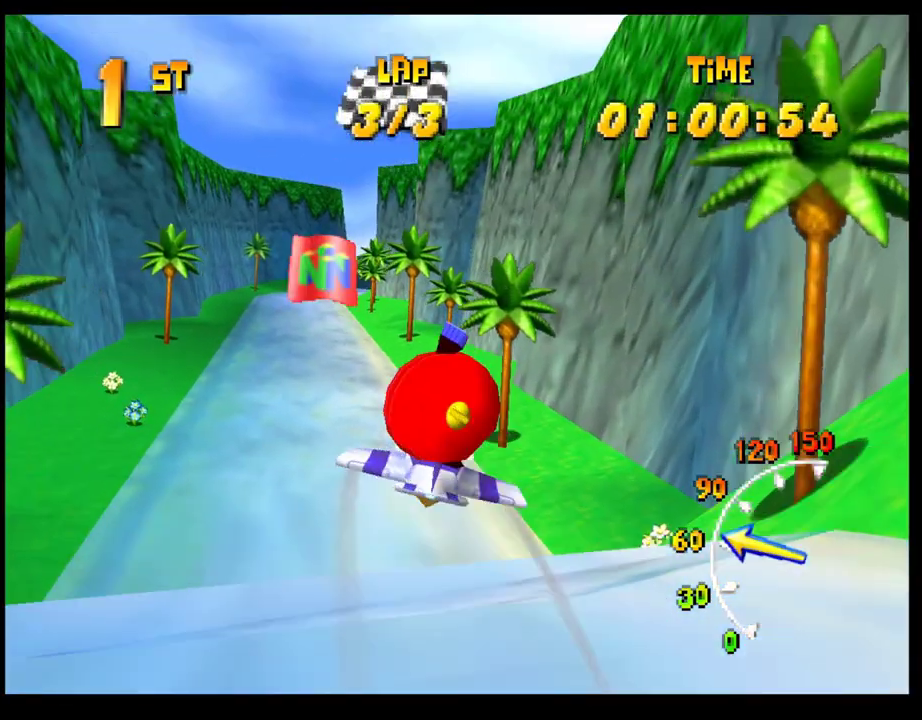
{"buttons": ["CROSS"], "left_stick": "left", "events": [[33, "R1", "up"], [100, "R1", "down"], [217, "R1", "up"]]}
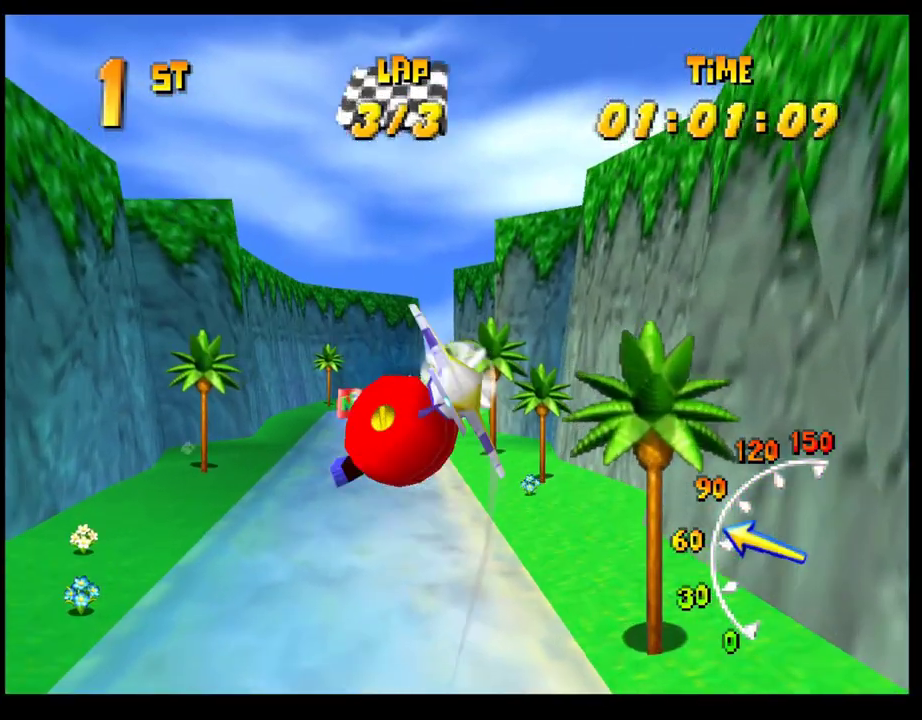
{"buttons": ["CROSS"], "left_stick": "right", "events": [[117, "left_stick", "right"], [217, "R1", "down"], [300, "R1", "up"], [383, "R1", "down"], [483, "R1", "up"]]}
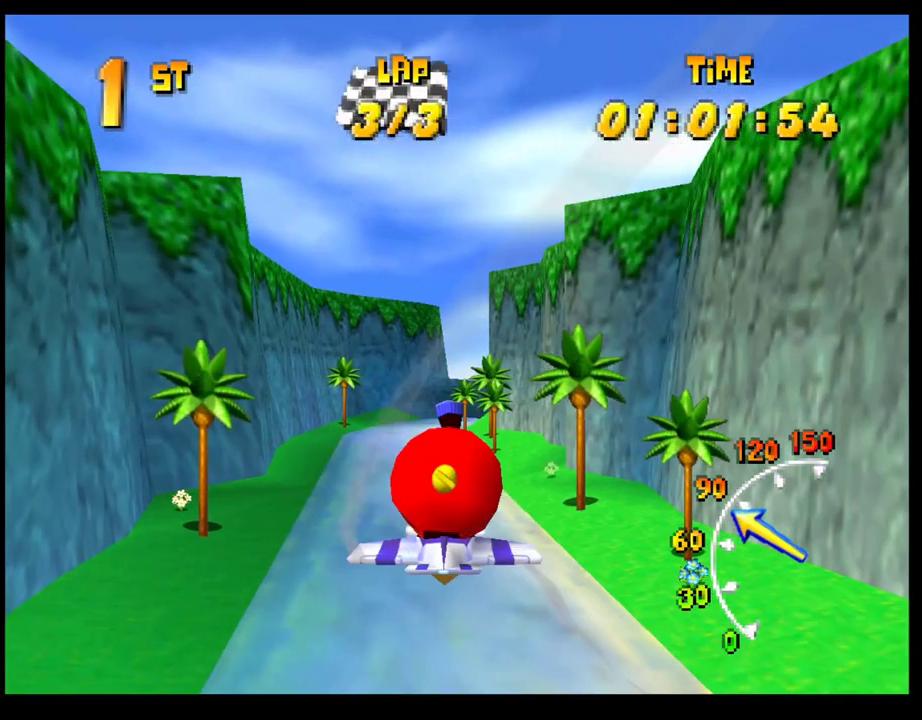
{"buttons": ["CROSS"], "left_stick": "left", "events": [[67, "left_stick", "center"], [283, "left_stick", "left"]]}
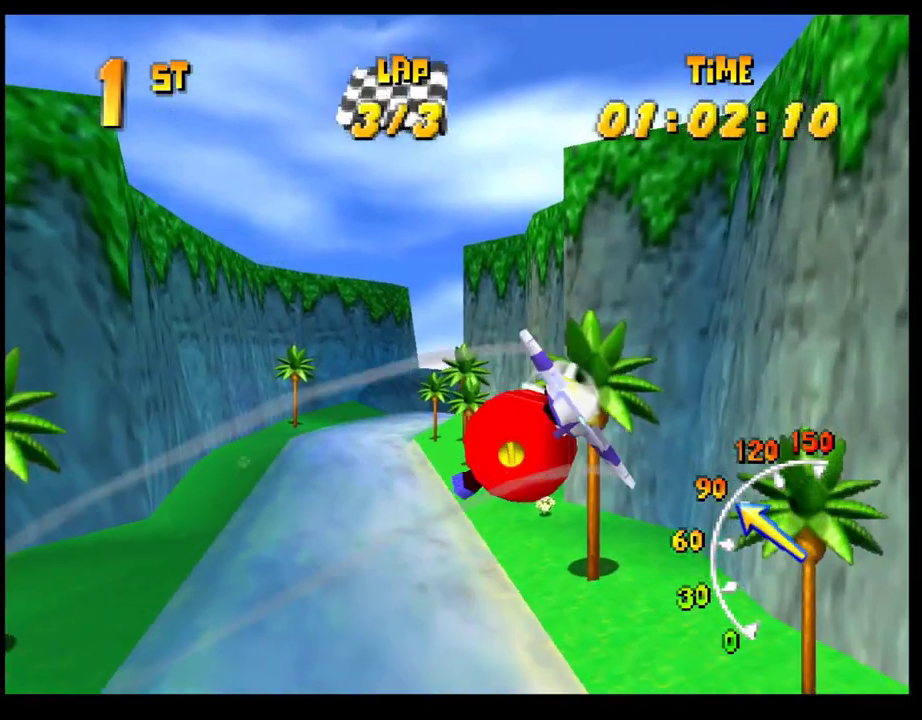
{"buttons": ["CROSS"], "left_stick": "left", "events": [[17, "R1", "down"], [83, "R1", "up"], [183, "R1", "down"], [283, "R1", "up"]]}
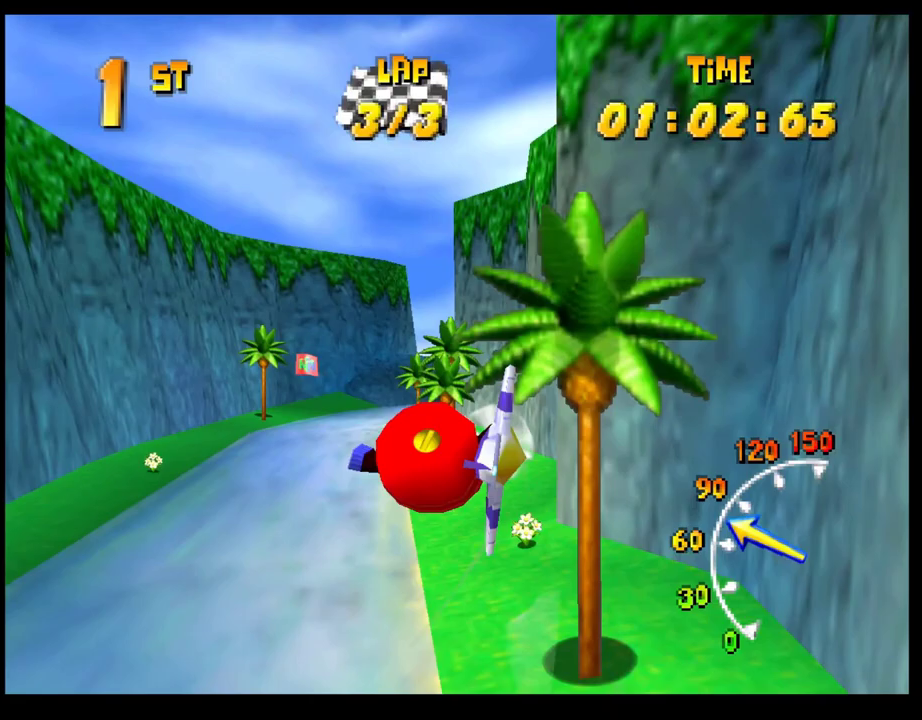
{"buttons": ["CROSS", "R1"], "left_stick": "left", "events": [[250, "R1", "down"], [333, "R1", "up"], [433, "R1", "down"]]}
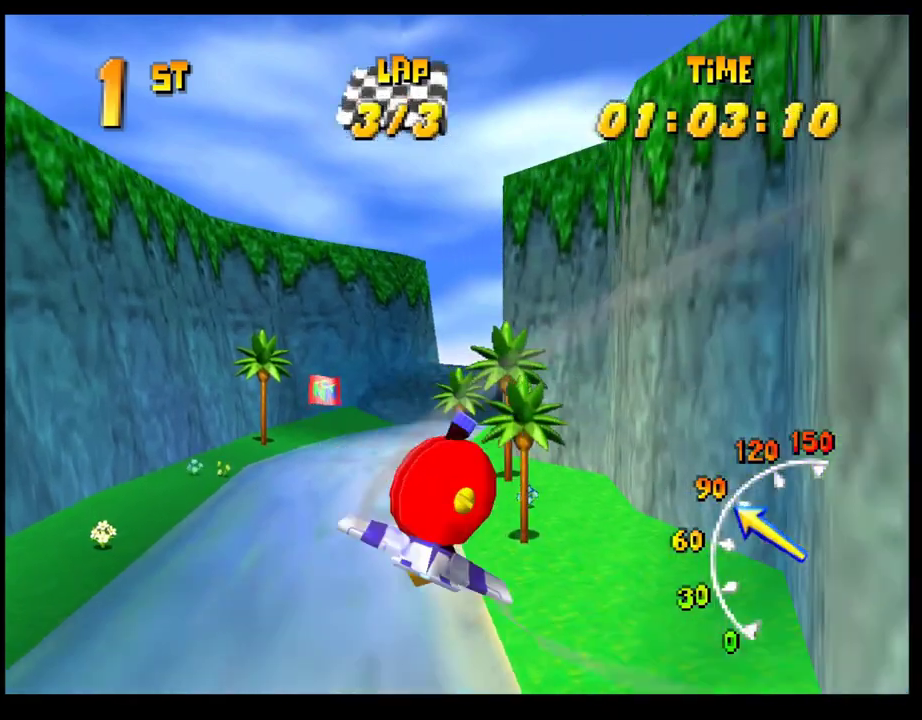
{"buttons": ["CROSS"], "left_stick": "center", "events": [[17, "R1", "up"], [267, "left_stick", "center"]]}
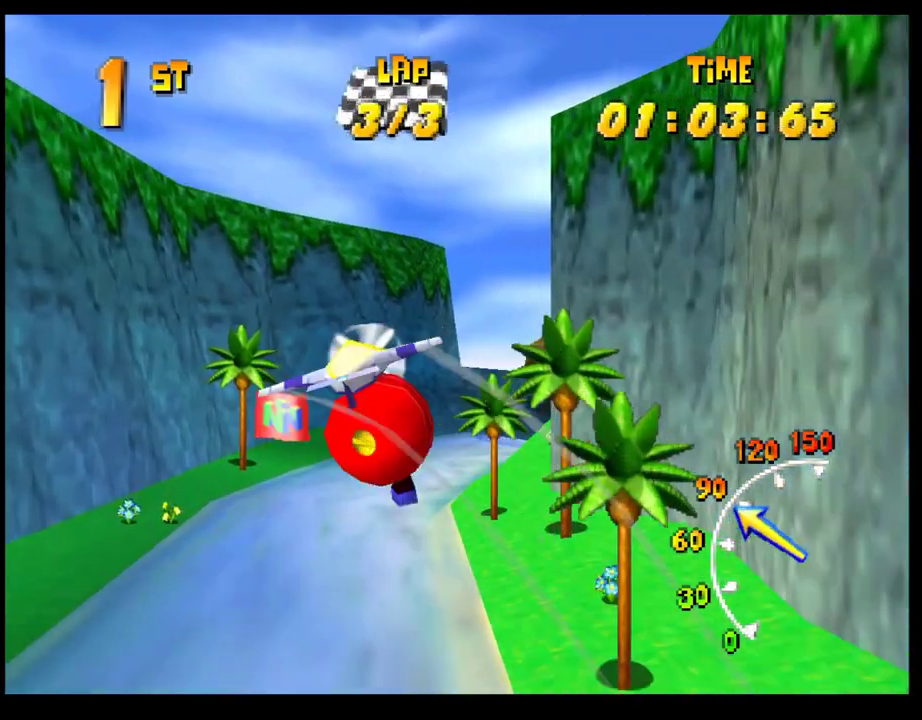
{"buttons": ["CROSS"], "left_stick": "right", "events": [[233, "left_stick", "up-right"], [383, "left_stick", "right"]]}
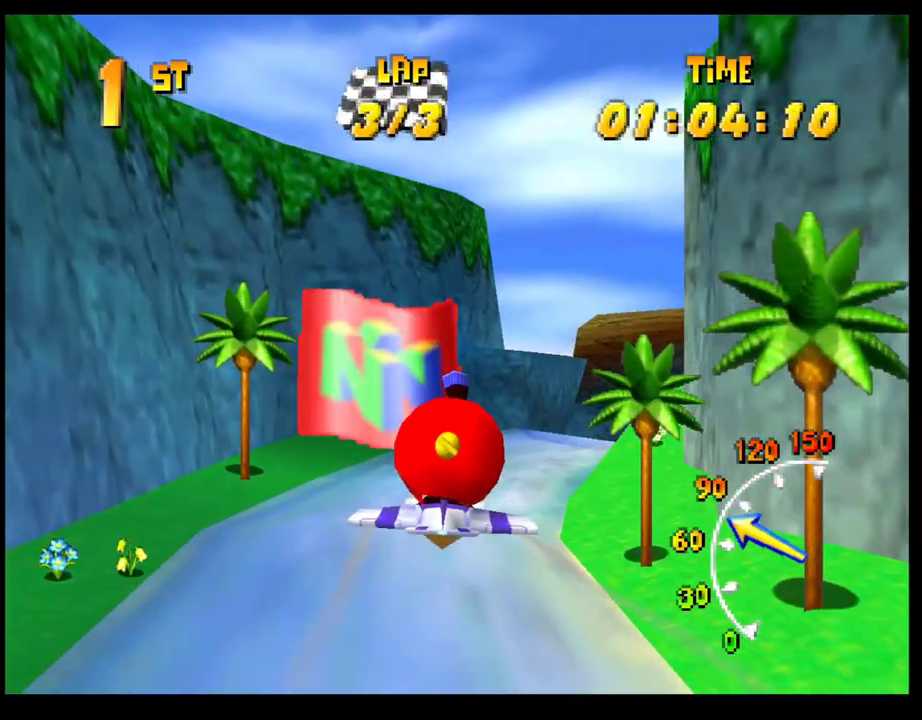
{"buttons": ["CROSS"], "left_stick": "right", "events": [[167, "left_stick", "center"], [450, "left_stick", "right"]]}
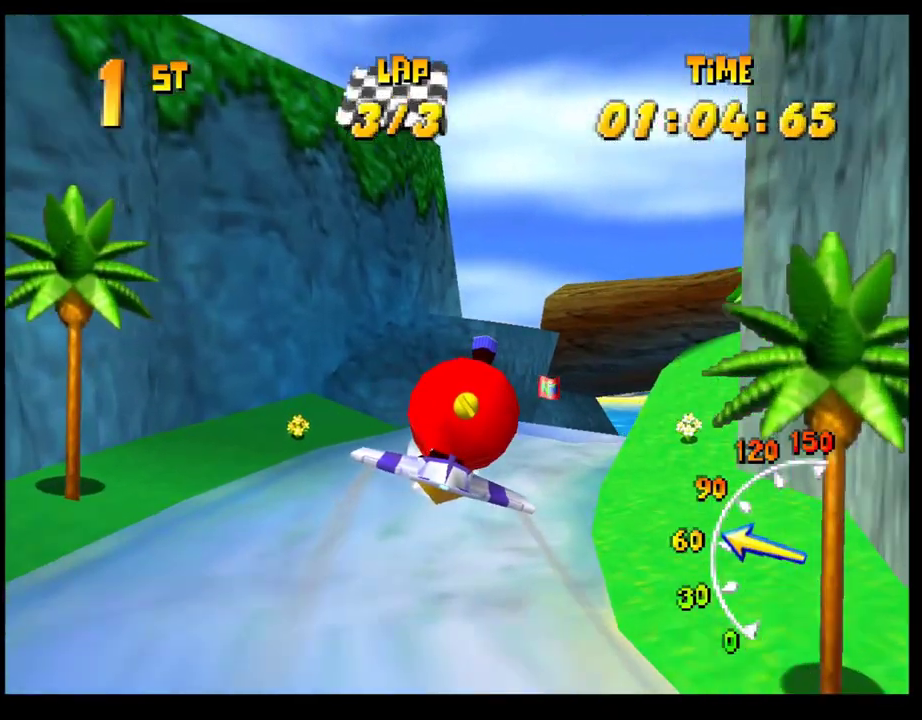
{"buttons": ["CROSS"], "left_stick": "up-right", "events": [[150, "left_stick", "center"], [433, "left_stick", "up-right"]]}
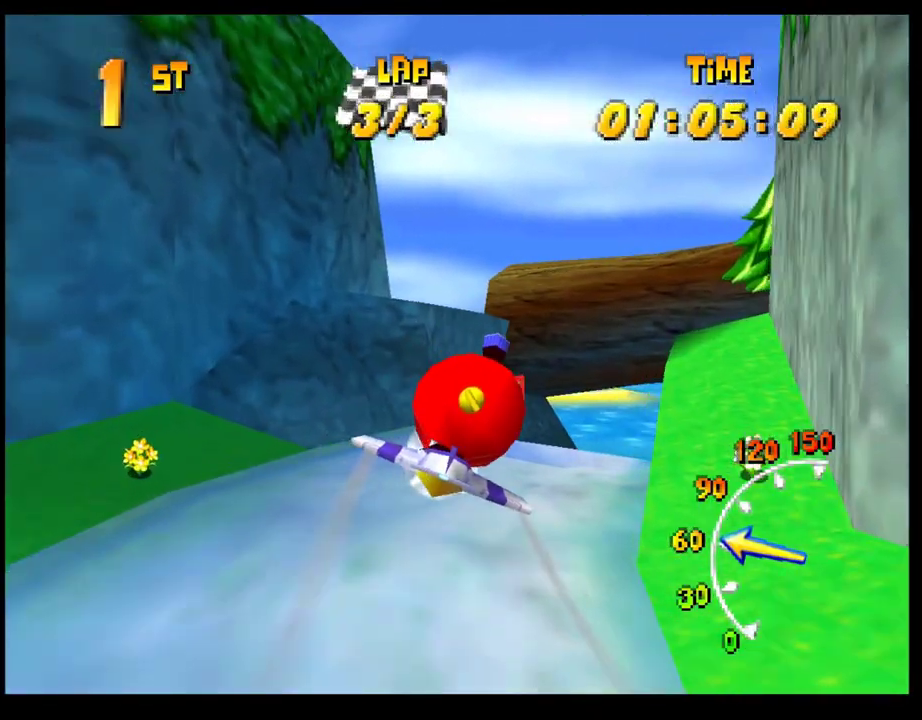
{"buttons": ["CROSS"], "left_stick": "center", "events": [[83, "left_stick", "right"], [317, "left_stick", "up-right"], [367, "left_stick", "center"]]}
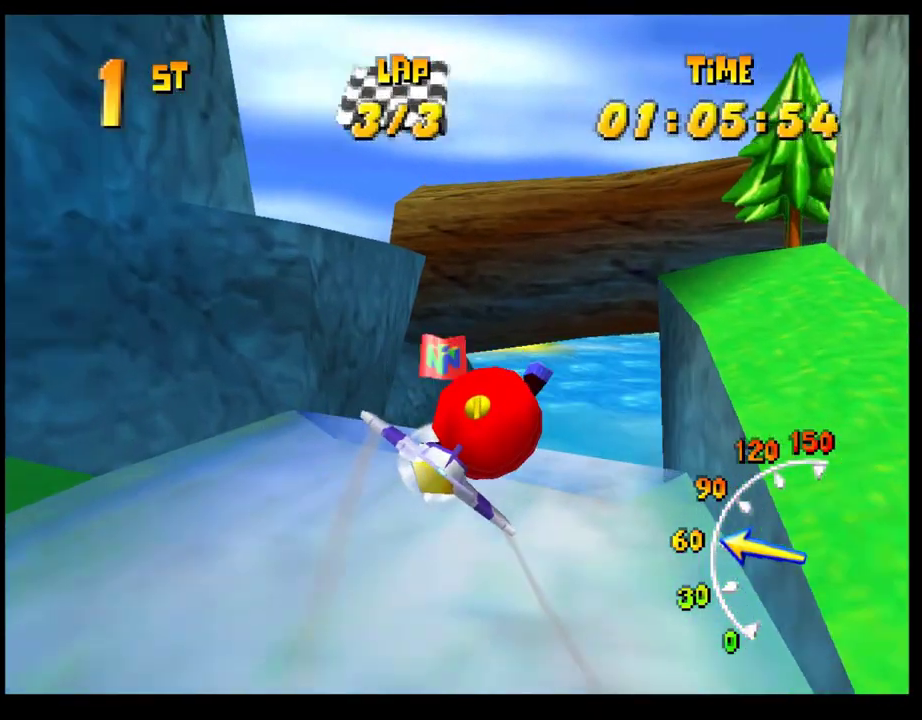
{"buttons": ["CROSS"], "left_stick": "center", "events": [[183, "left_stick", "right"], [233, "left_stick", "up-right"], [433, "left_stick", "center"]]}
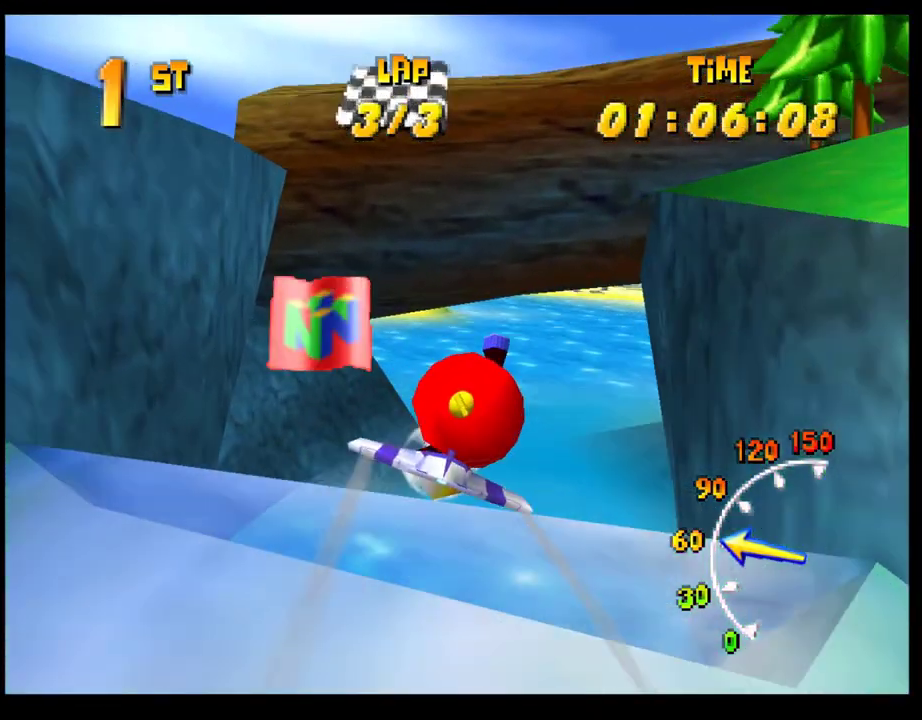
{"buttons": ["CROSS"], "left_stick": "center", "events": [[200, "left_stick", "up-right"], [400, "left_stick", "center"]]}
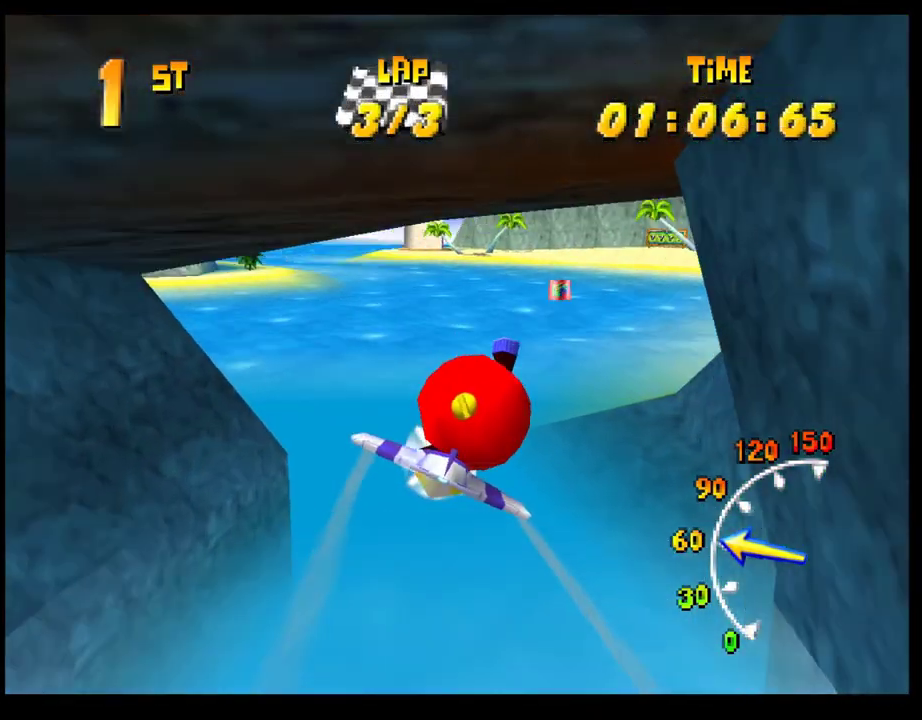
{"buttons": ["CROSS"], "left_stick": "center", "events": [[167, "left_stick", "down-right"], [467, "left_stick", "center"]]}
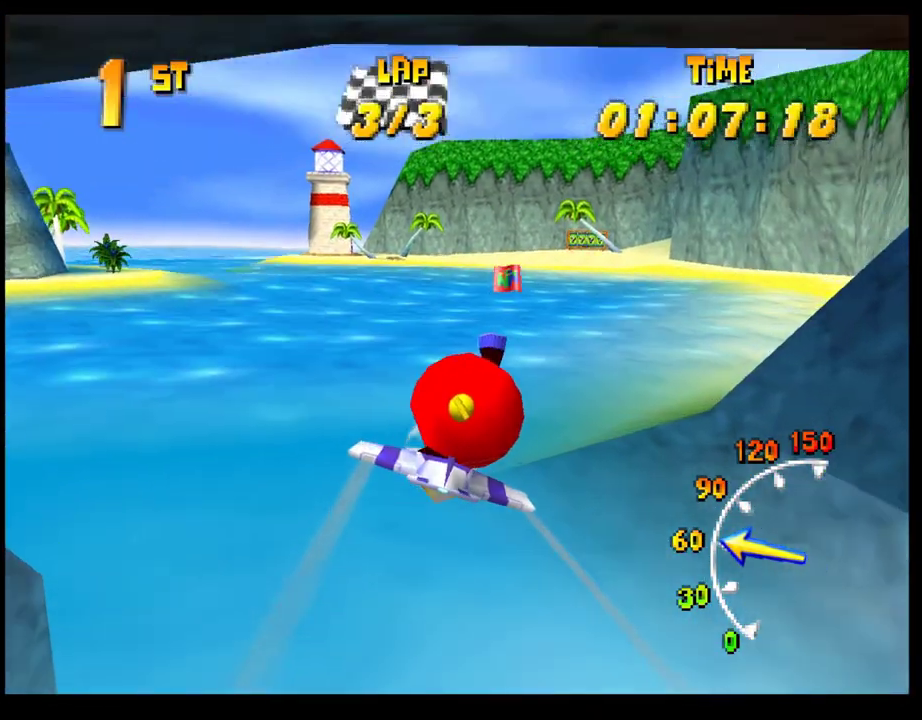
{"buttons": ["CROSS"], "left_stick": "center", "events": [[83, "left_stick", "right"], [167, "R1", "down"], [267, "R1", "up"], [367, "R1", "down"], [483, "R1", "up"], [483, "left_stick", "center"]]}
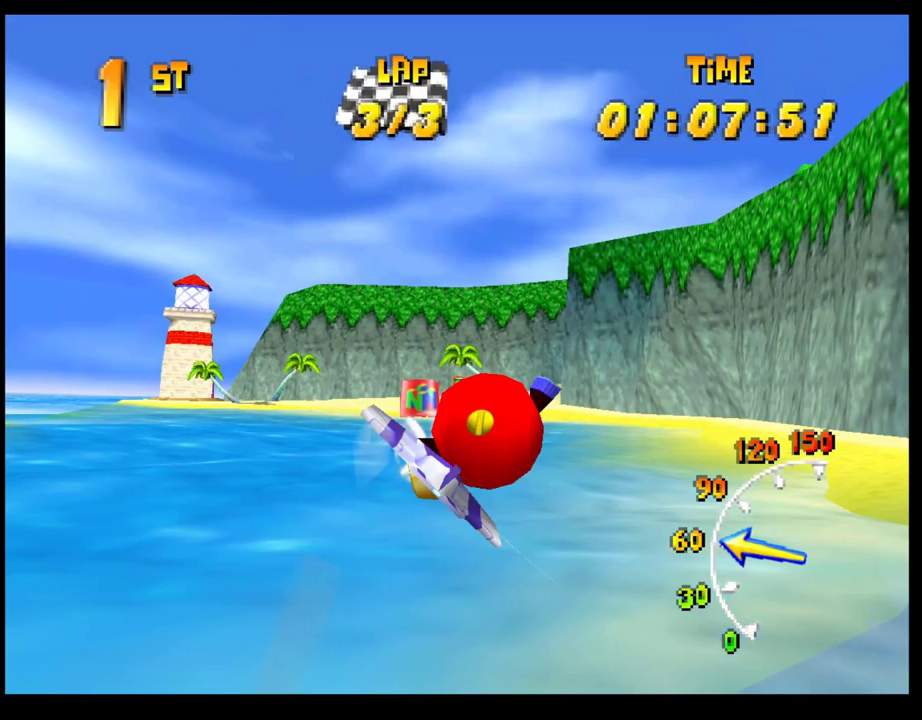
{"buttons": ["CROSS", "R1"], "left_stick": "left", "events": [[233, "left_stick", "left"], [500, "R1", "down"]]}
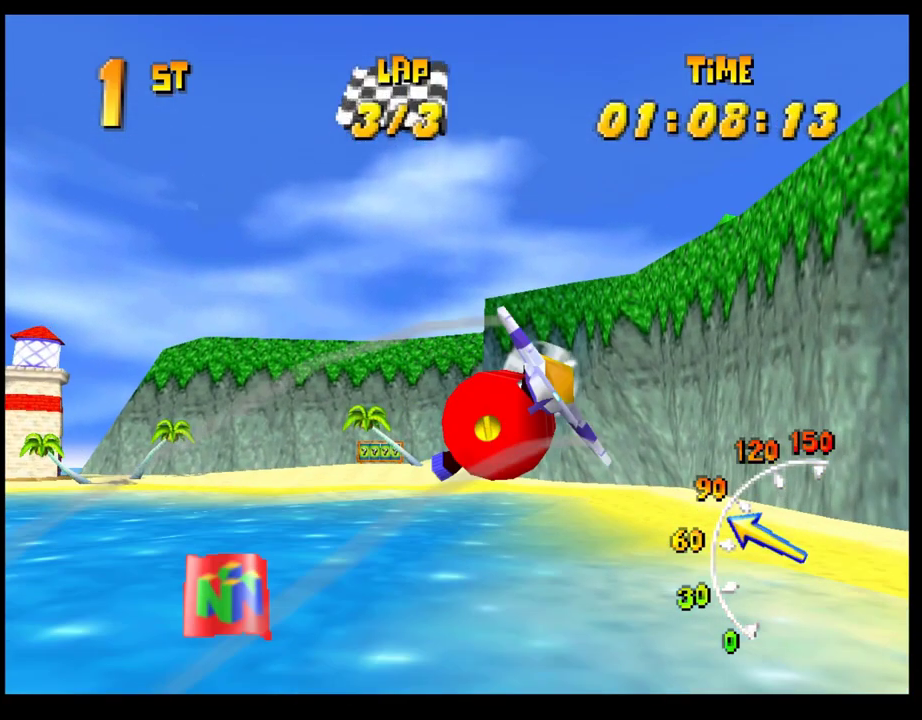
{"buttons": ["CROSS"], "left_stick": "left", "events": [[100, "R1", "up"], [183, "R1", "down"], [283, "R1", "up"]]}
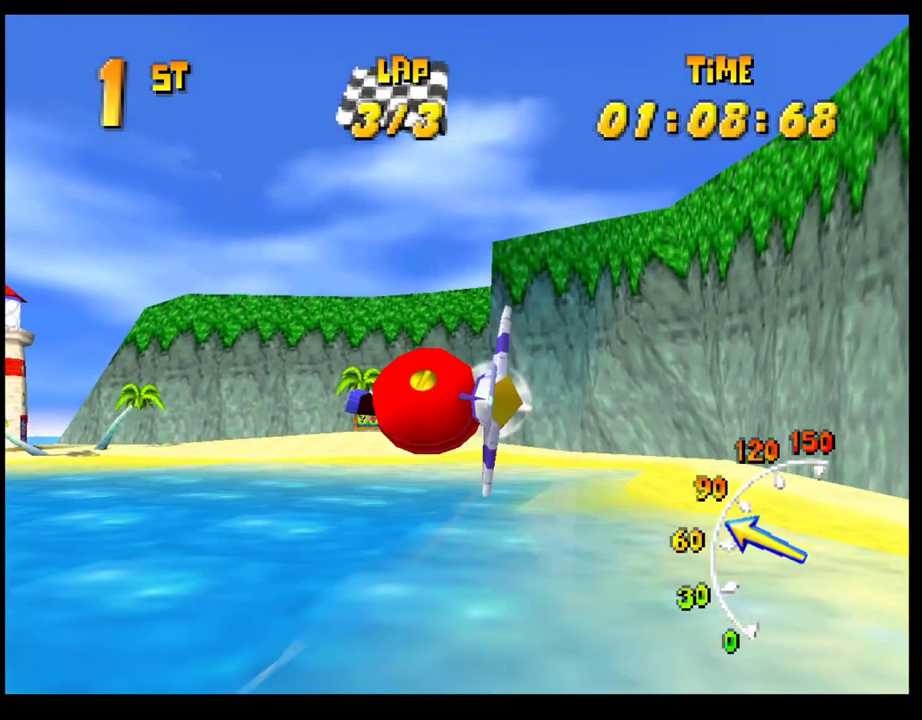
{"buttons": ["CROSS"], "left_stick": "right", "events": [[17, "left_stick", "center"], [117, "left_stick", "right"], [333, "R1", "down"], [450, "R1", "up"]]}
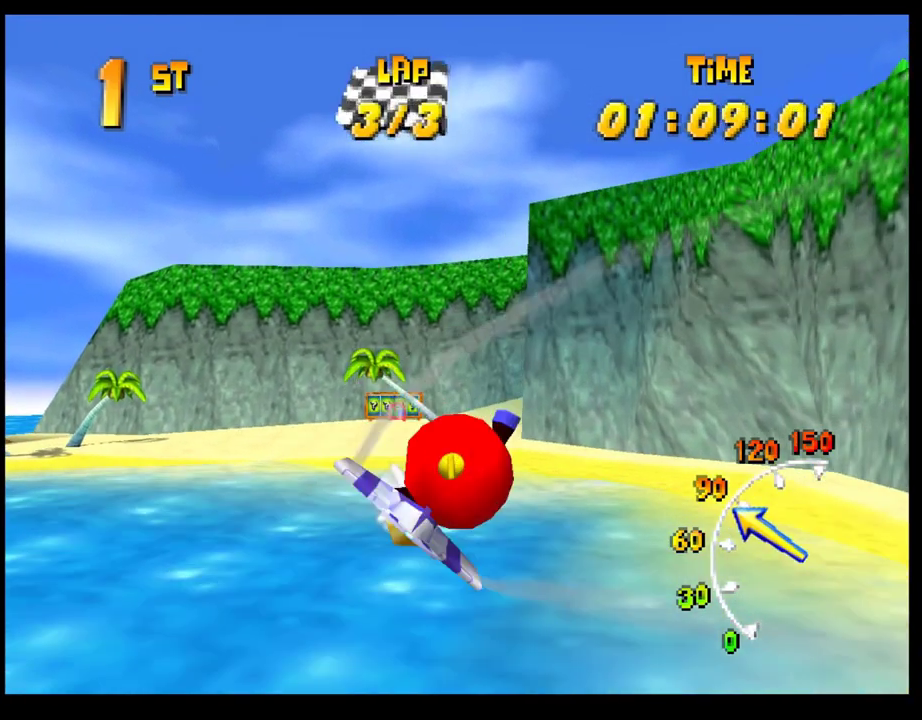
{"buttons": ["CROSS"], "left_stick": "left", "events": [[17, "R1", "down"], [117, "R1", "up"], [200, "left_stick", "center"], [417, "left_stick", "left"]]}
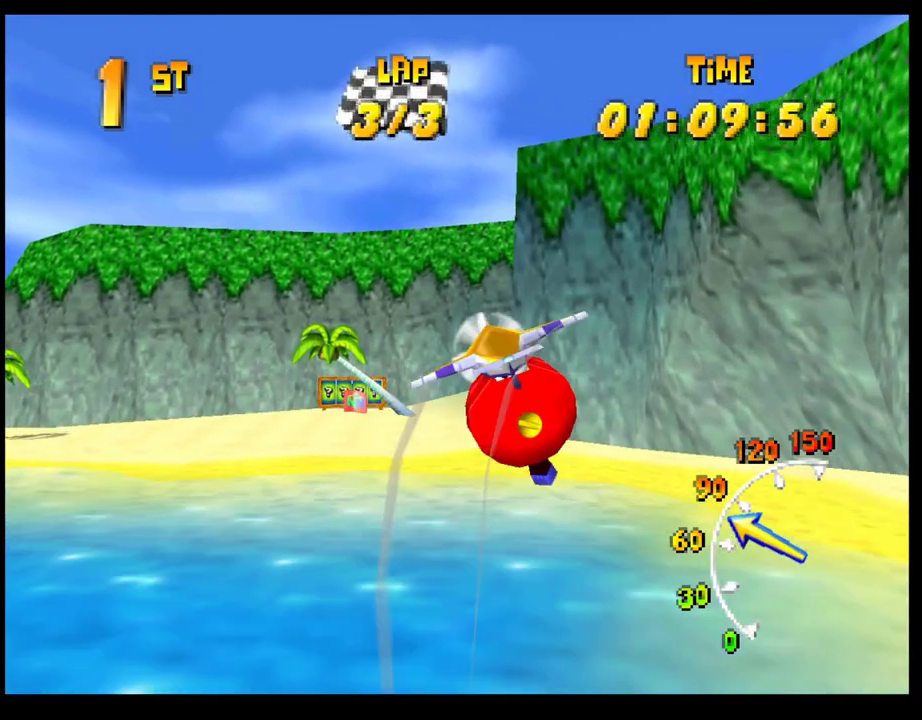
{"buttons": ["CROSS"], "left_stick": "left", "events": [[133, "R1", "down"], [217, "R1", "up"], [317, "R1", "down"], [433, "R1", "up"]]}
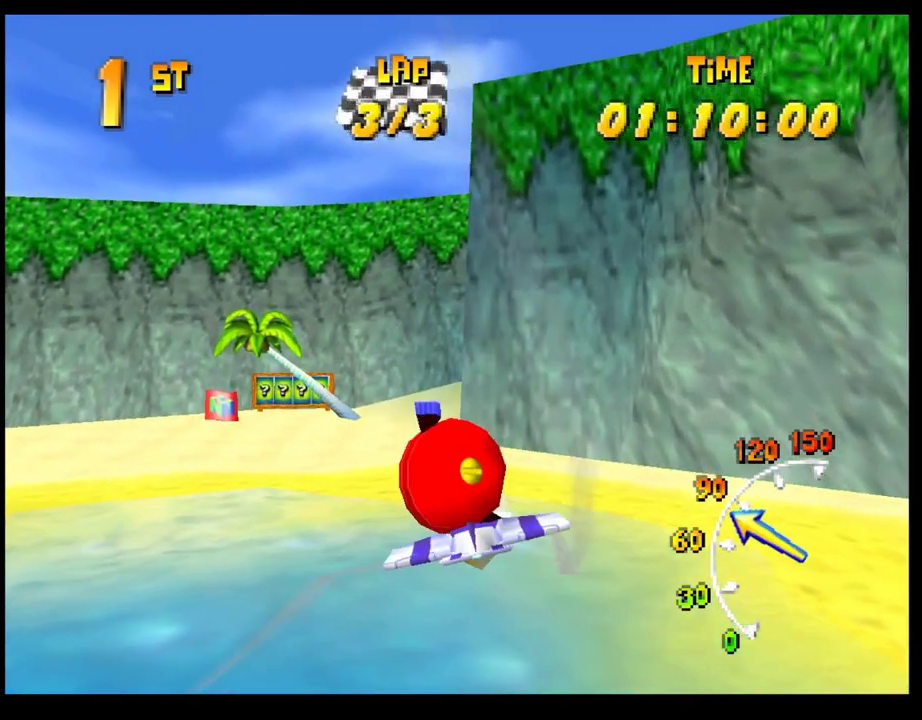
{"buttons": ["CROSS"], "left_stick": "down", "events": [[17, "left_stick", "center"], [400, "left_stick", "down"]]}
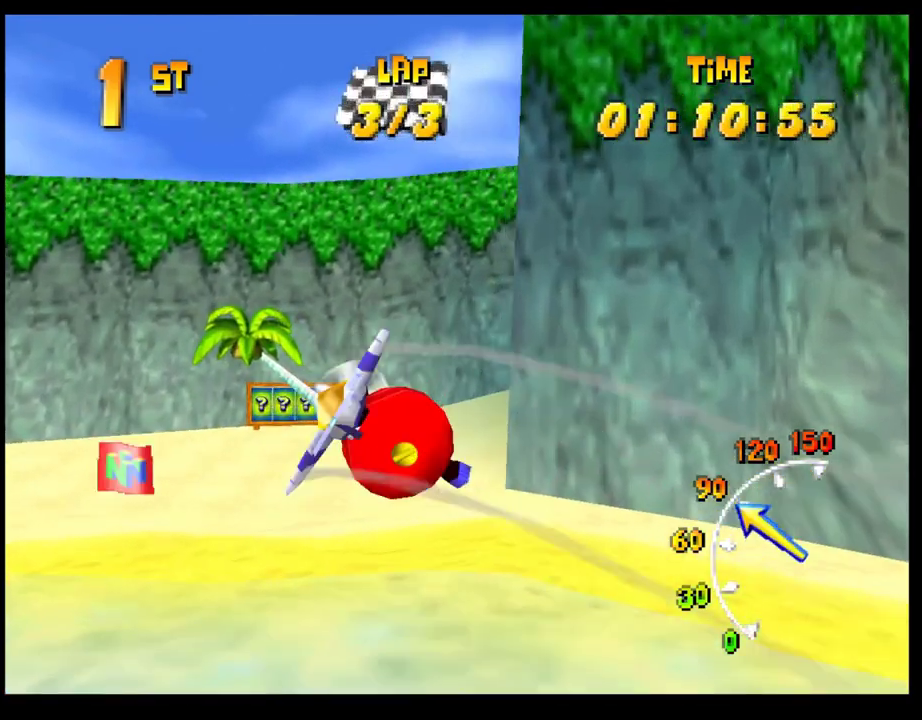
{"buttons": ["CROSS"], "left_stick": "right", "events": [[33, "left_stick", "down-right"], [100, "left_stick", "center"], [217, "left_stick", "right"]]}